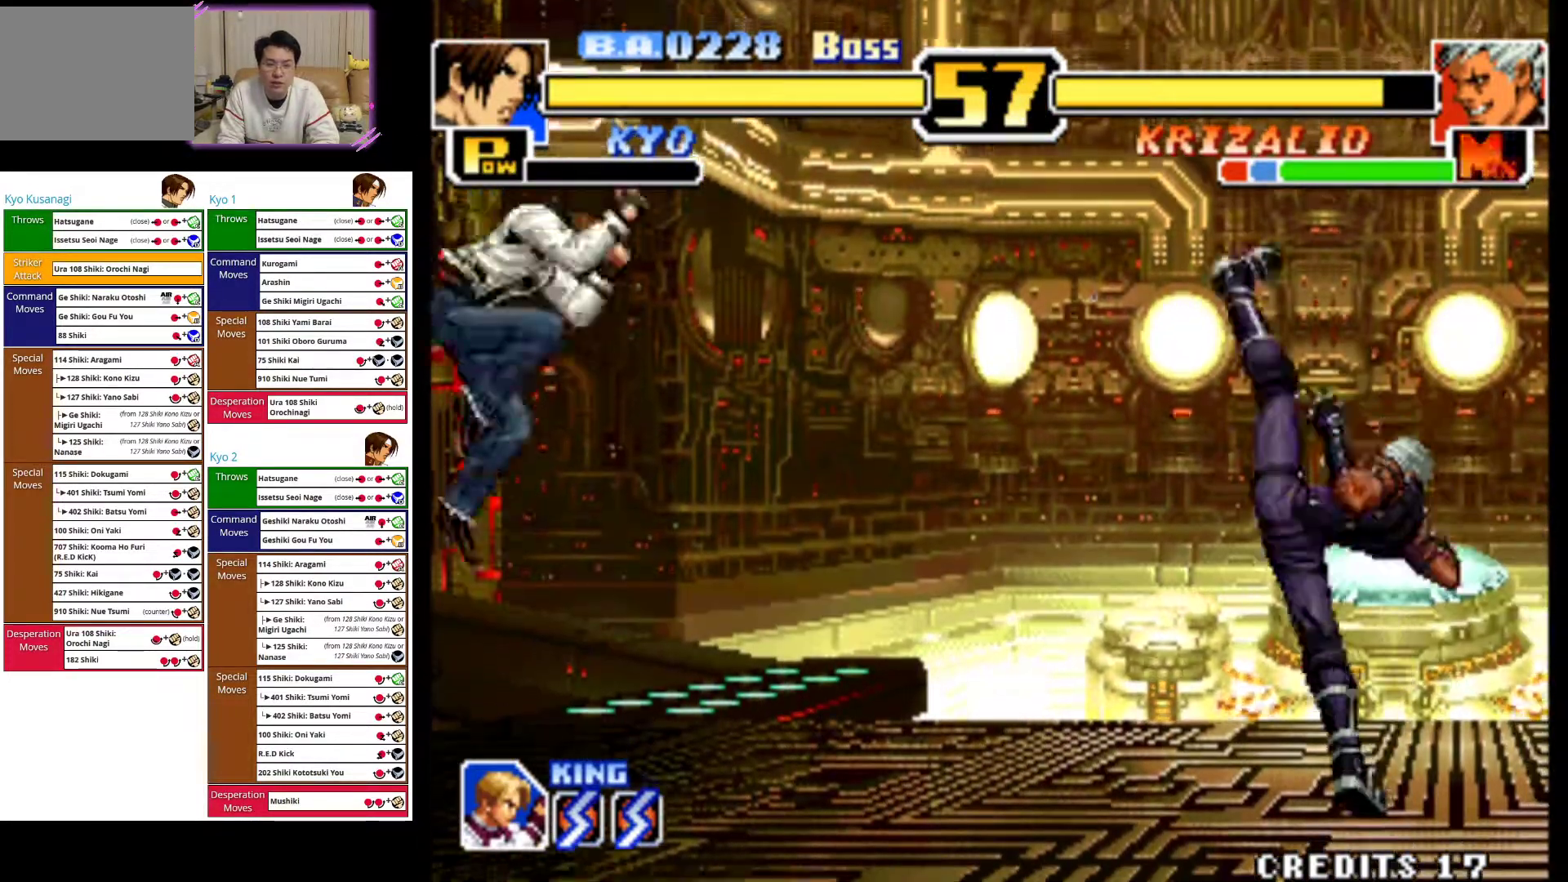
Gameplay with a controller (arcade stick); each line is a JSON object with the inputs held at the frame after it. "events" lists button and stick changes between this image and that frame as [ms after this image, input, new state], when the widget could be followed in between. Not read: L3 R3.
{"buttons": [], "left_stick": "left", "events": []}
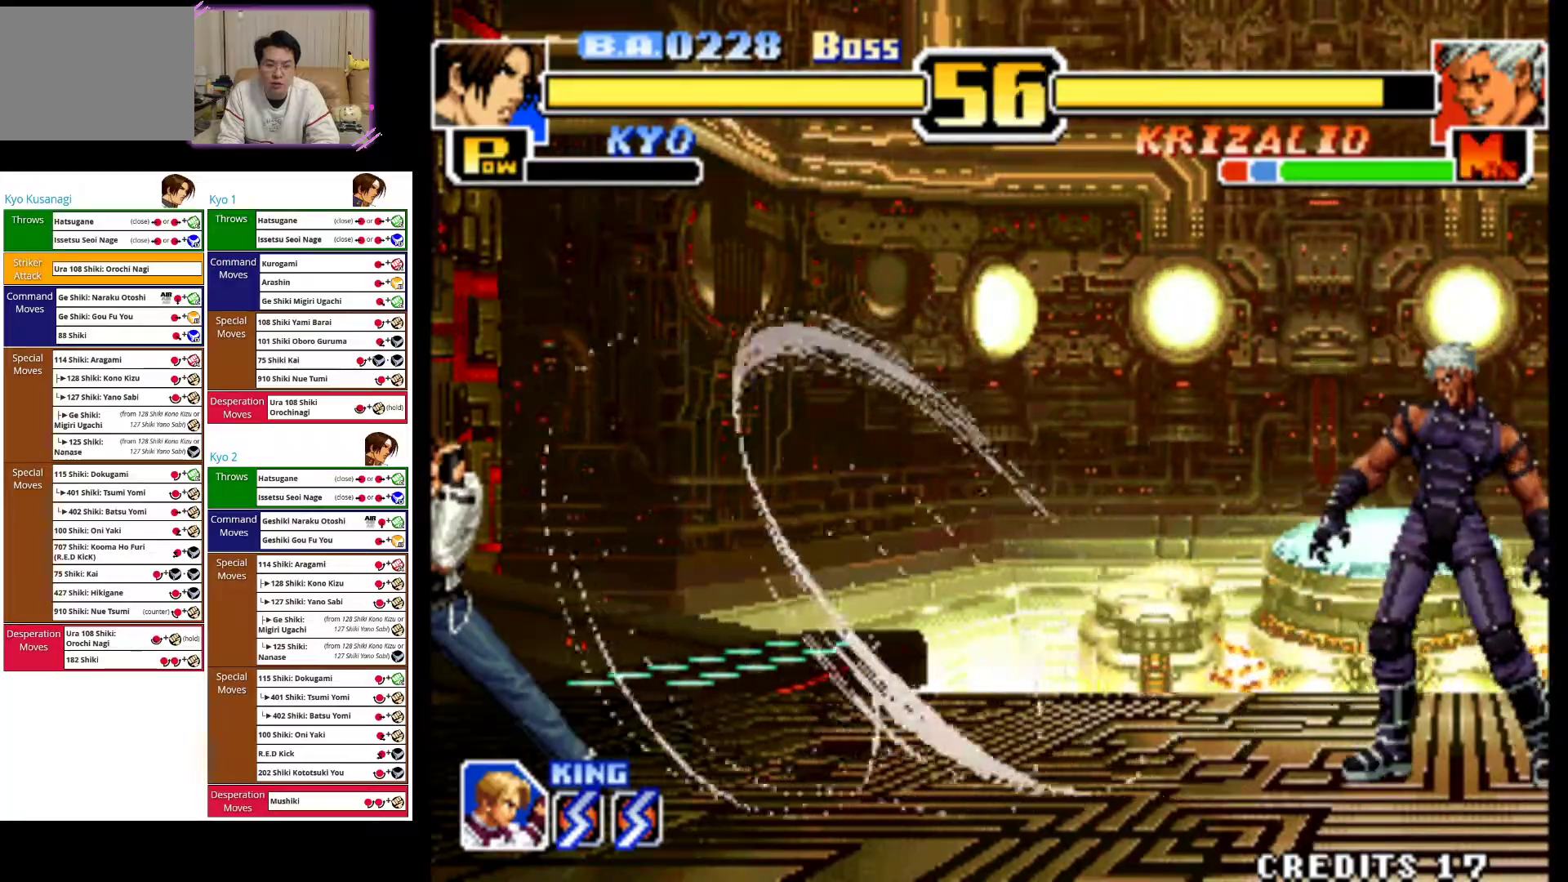
{"buttons": [], "left_stick": "left", "events": []}
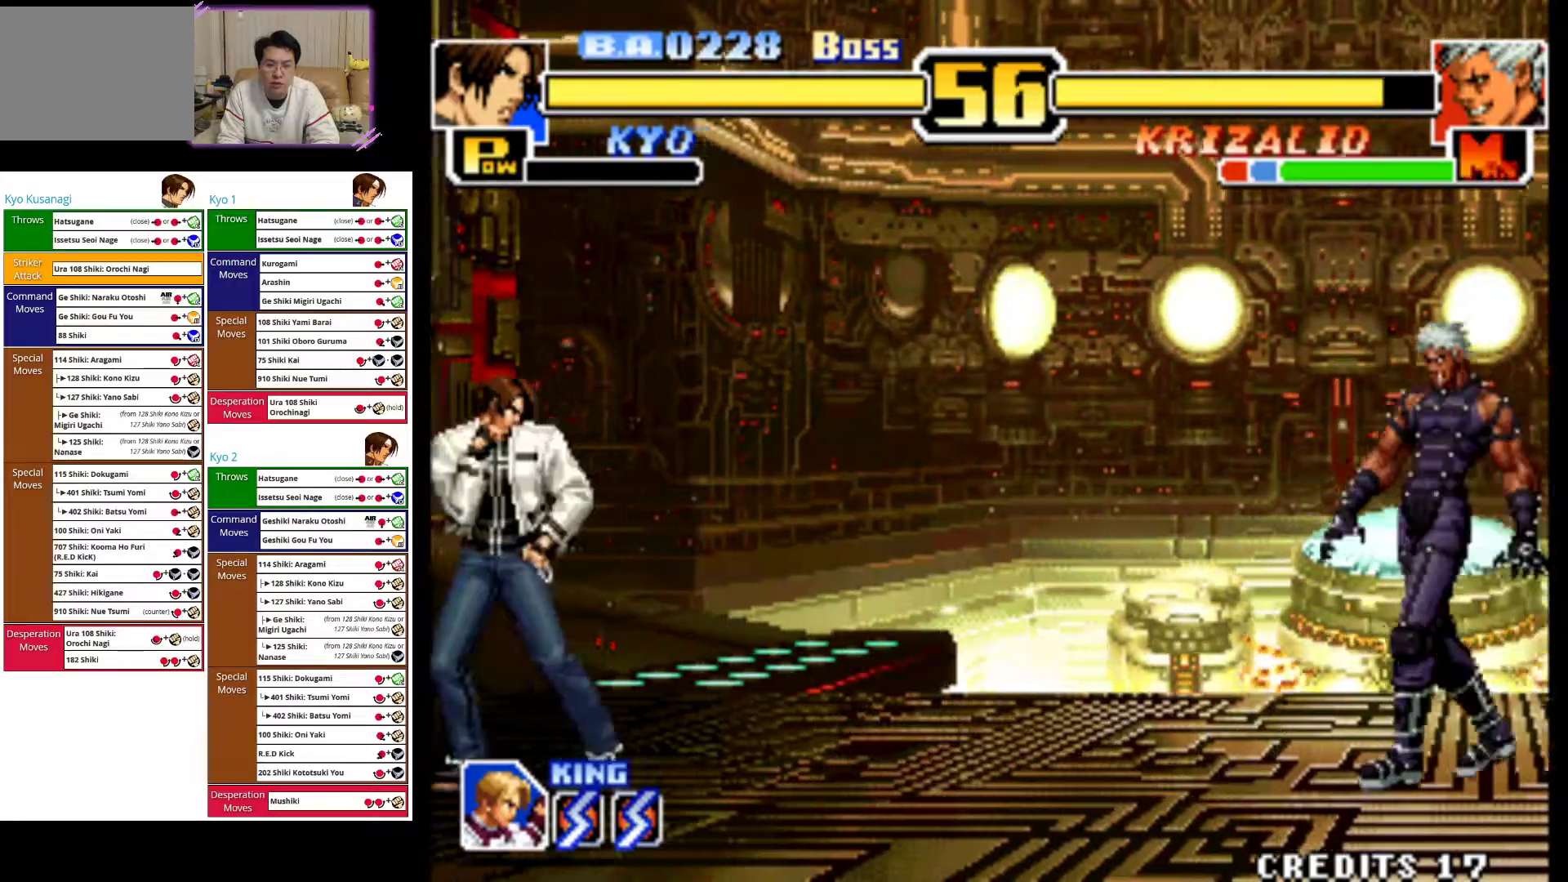
{"buttons": [], "left_stick": "left", "events": []}
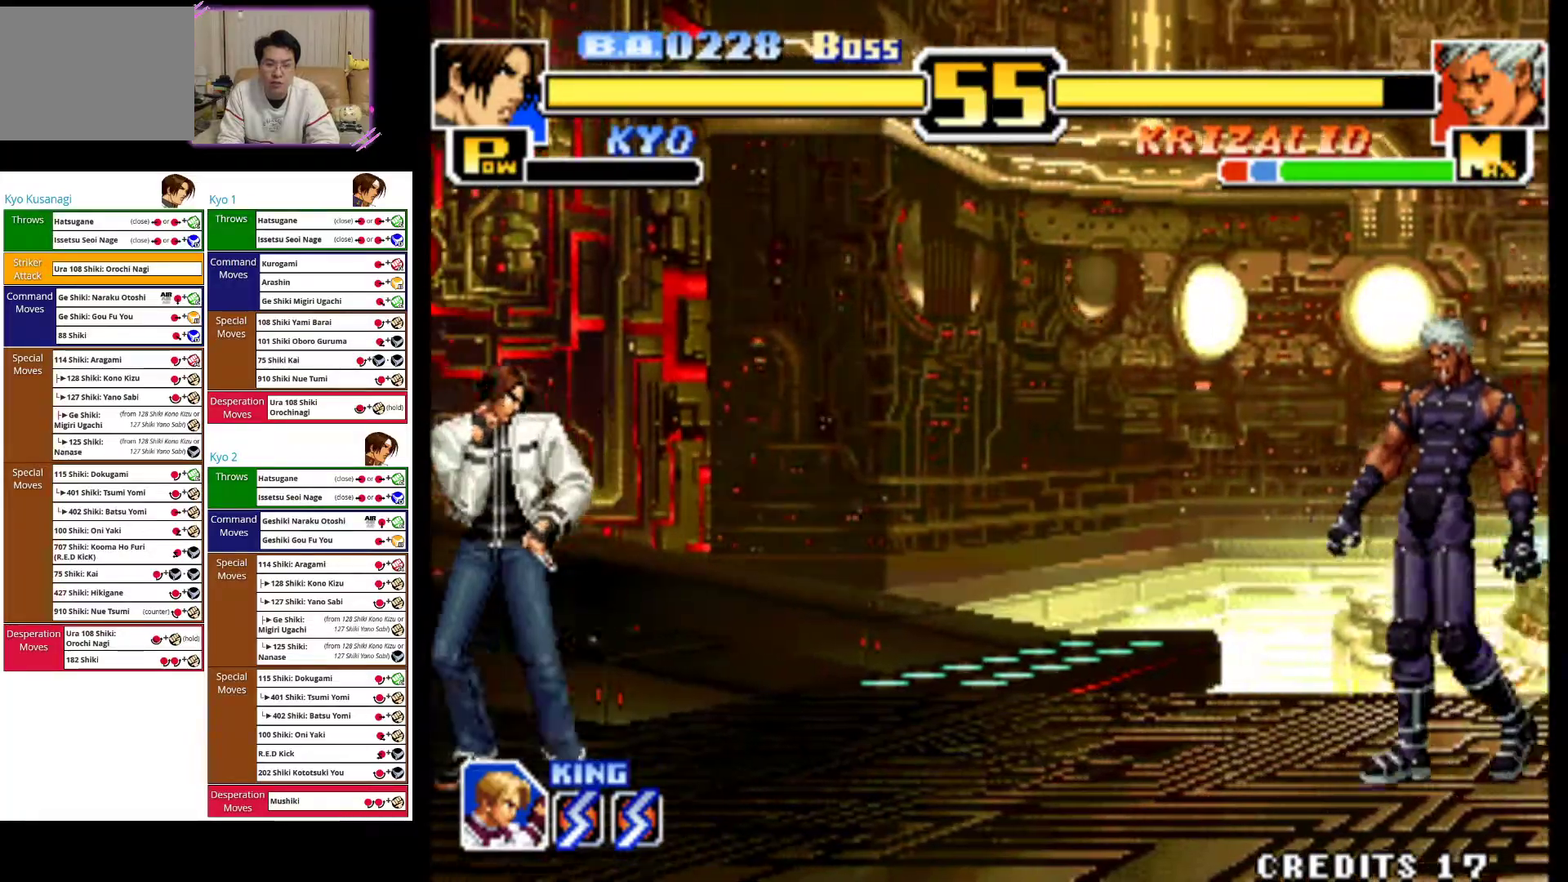
{"buttons": [], "left_stick": "left", "events": [[200, "CROSS", "down"], [200, "TRIANGLE", "down"], [450, "TRIANGLE", "up"], [467, "CROSS", "up"]]}
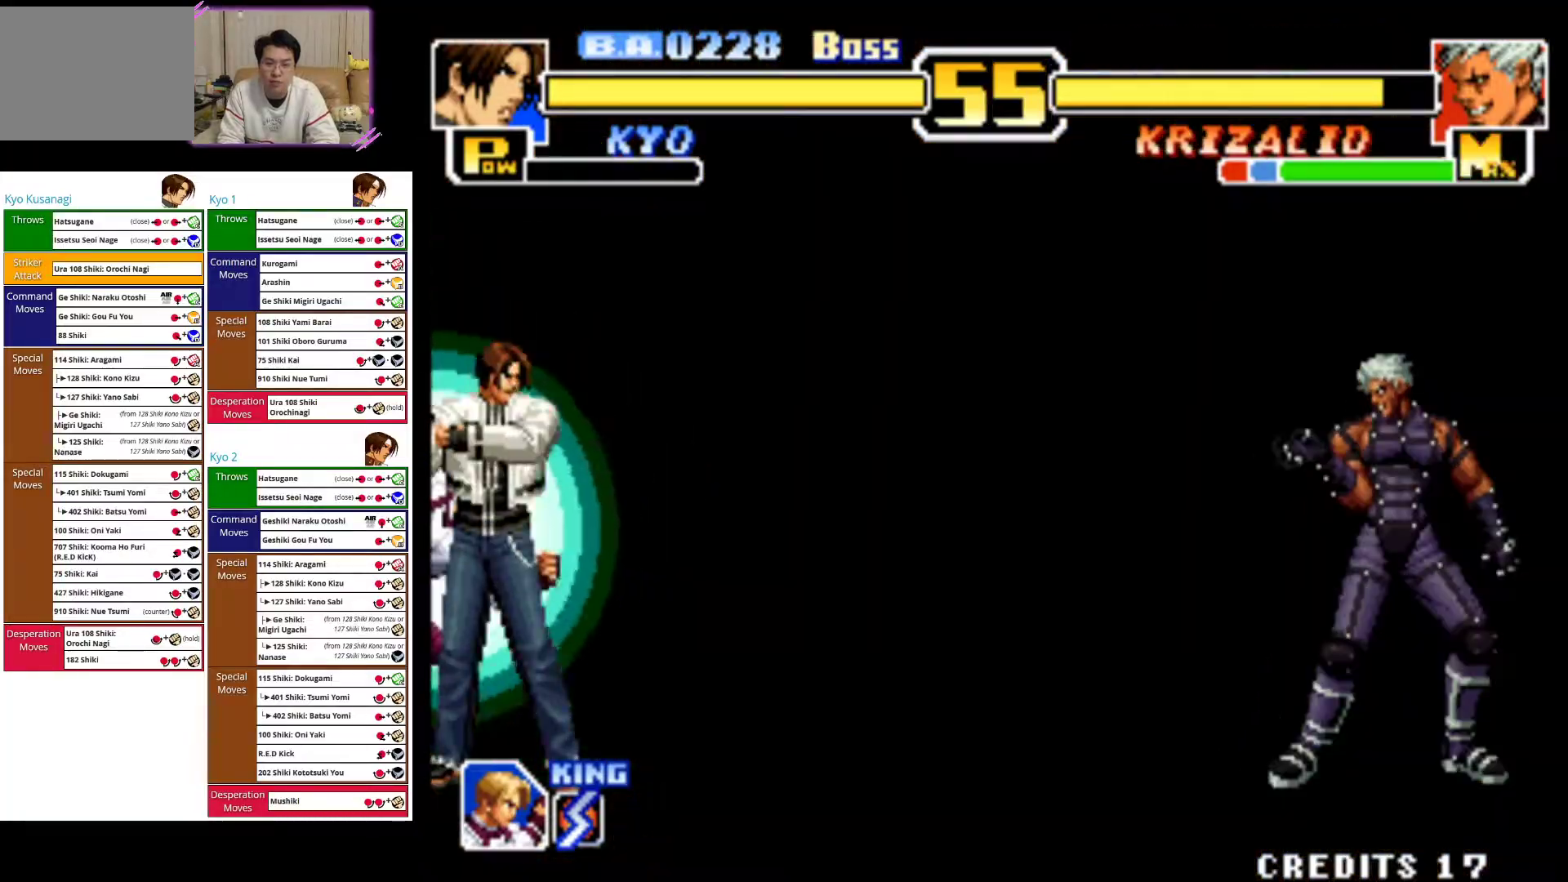
{"buttons": [], "left_stick": "left", "events": []}
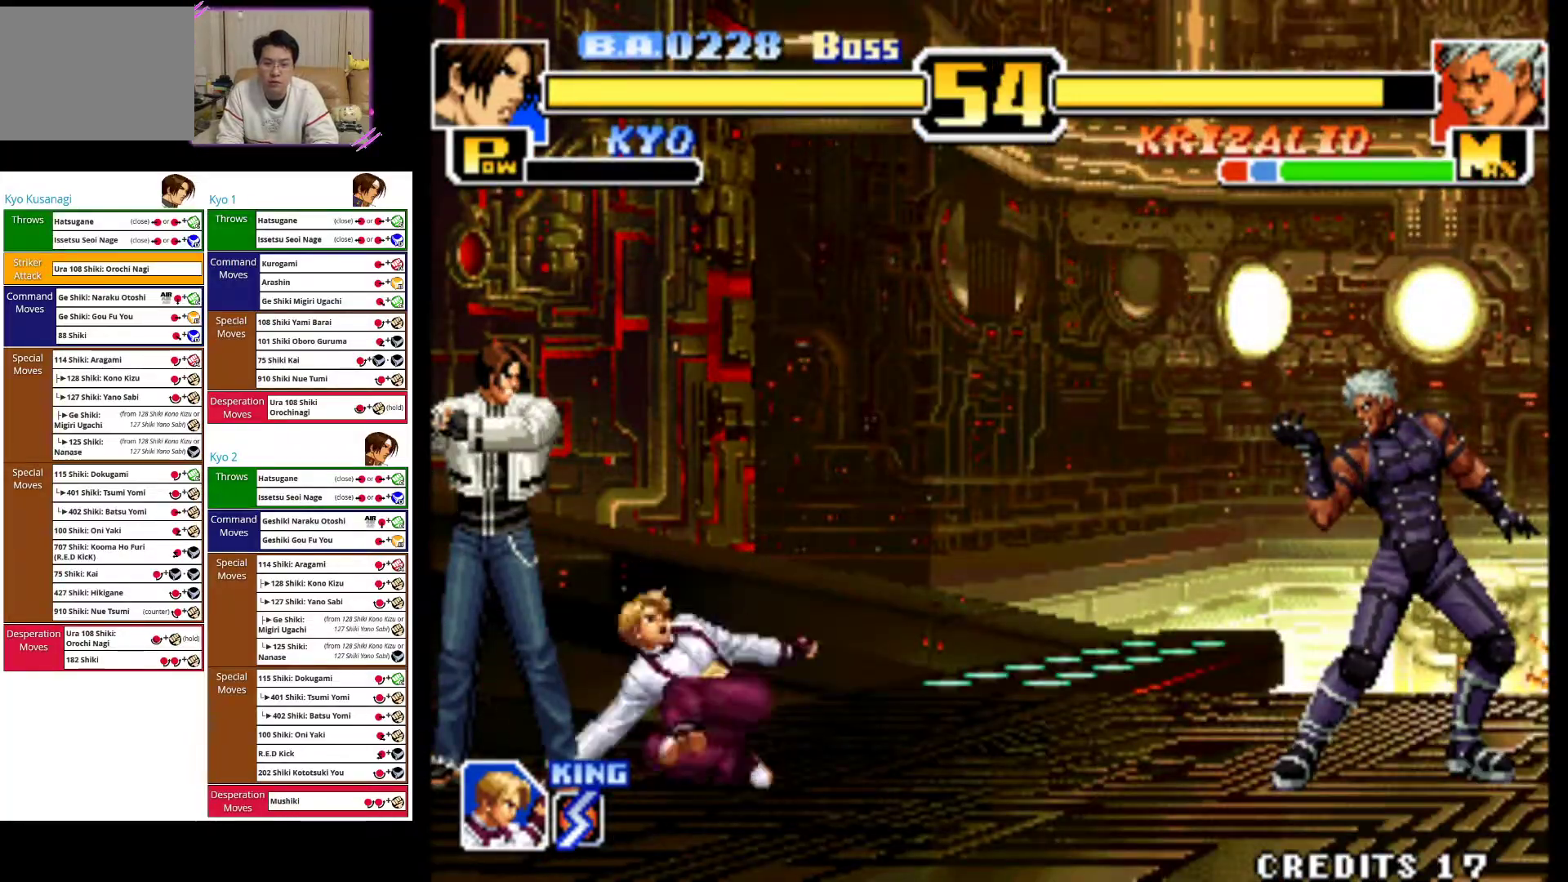
{"buttons": [], "left_stick": "left", "events": []}
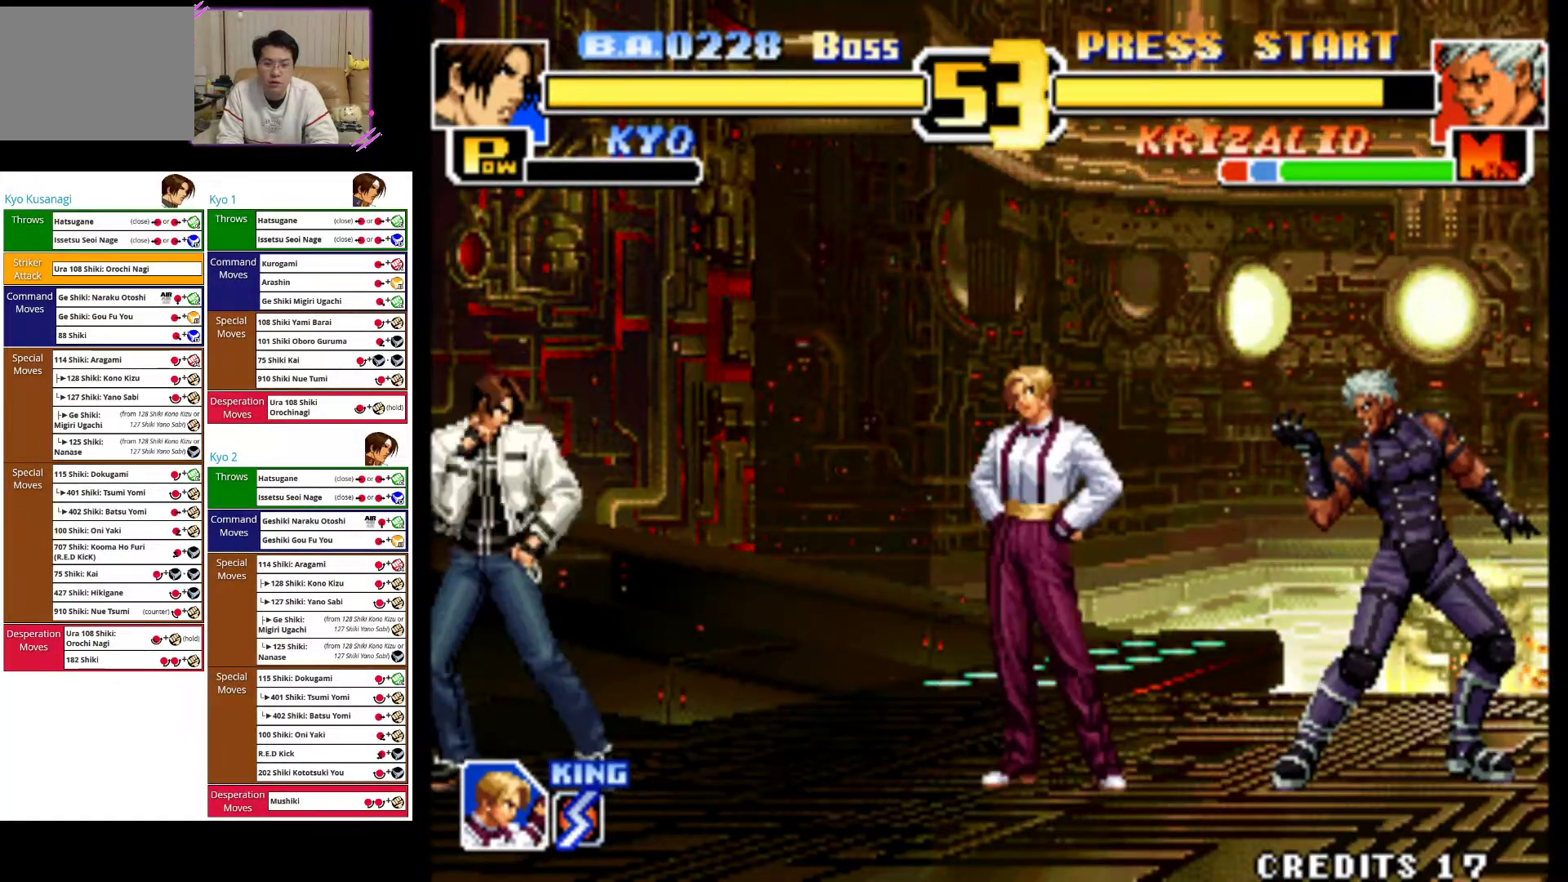
{"buttons": [], "left_stick": "left", "events": []}
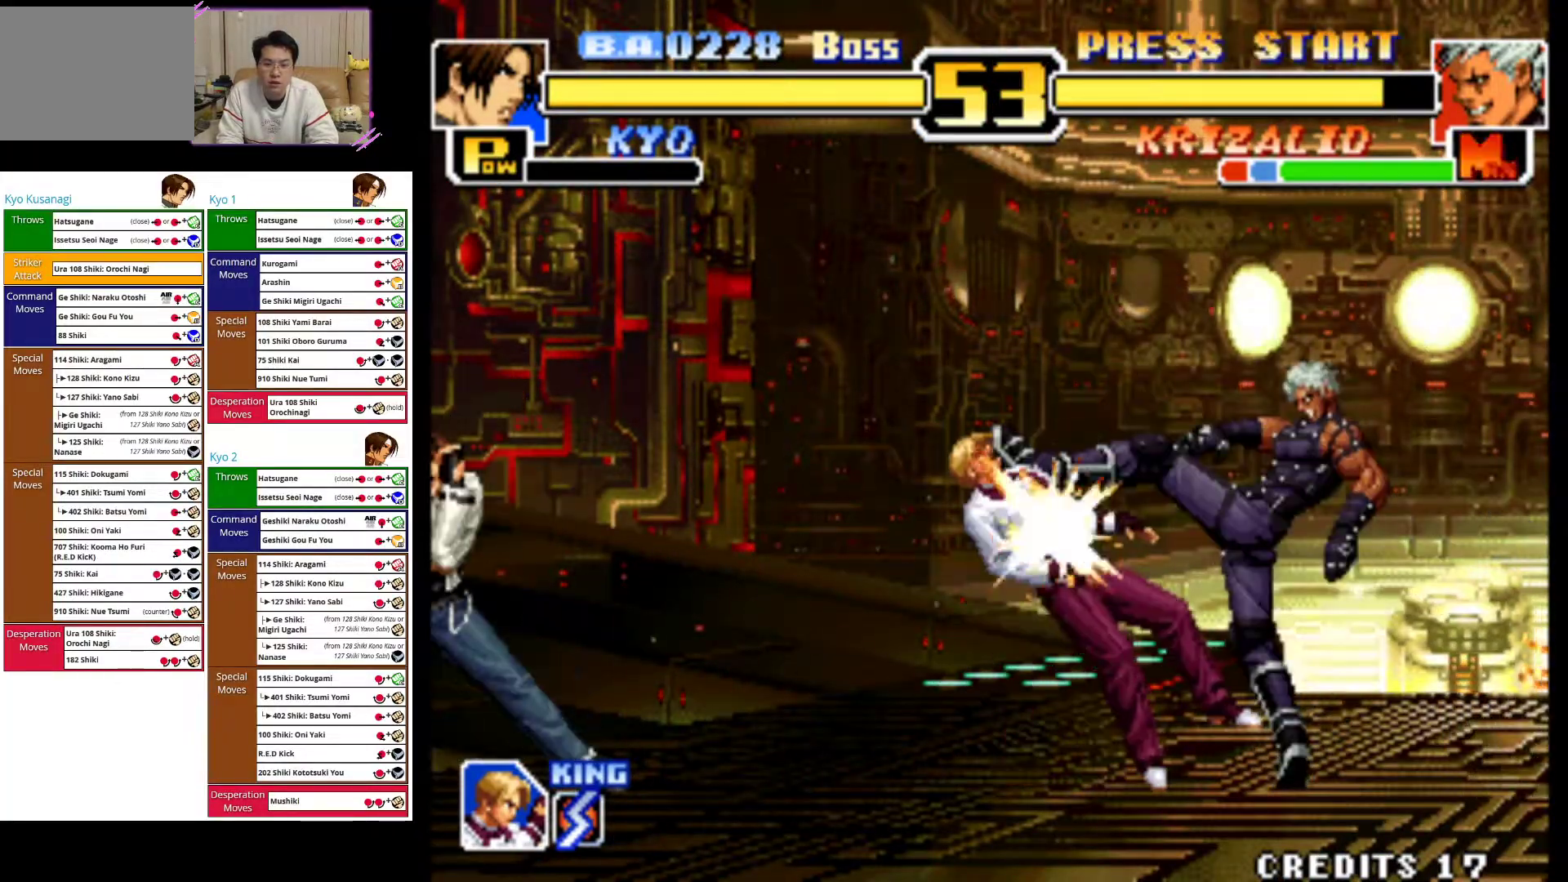
{"buttons": [], "left_stick": "left", "events": []}
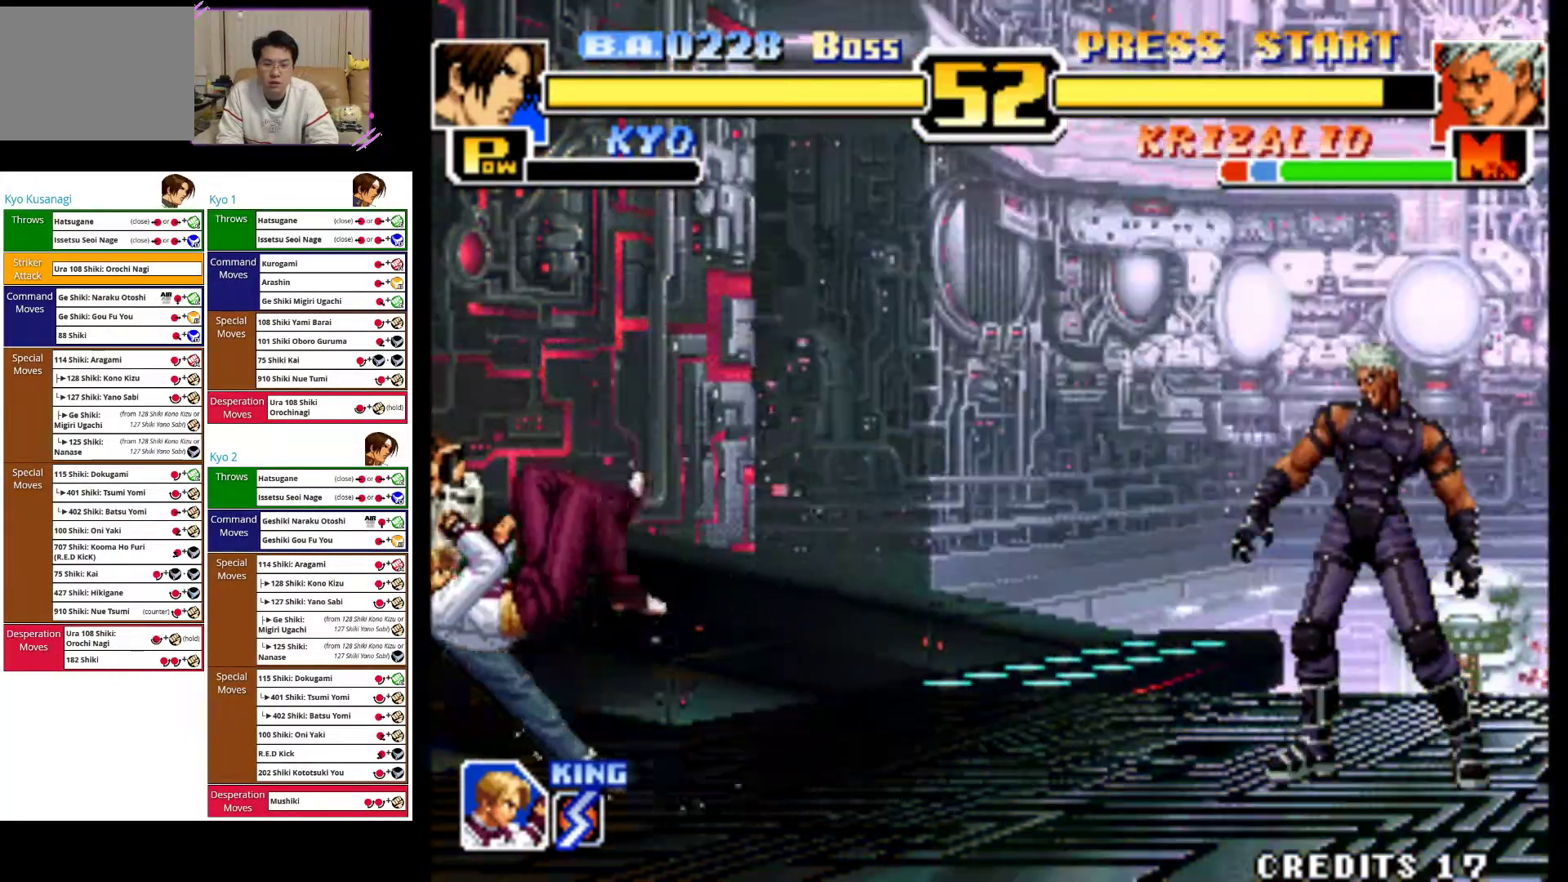
{"buttons": [], "left_stick": "center", "events": [[100, "left_stick", "center"]]}
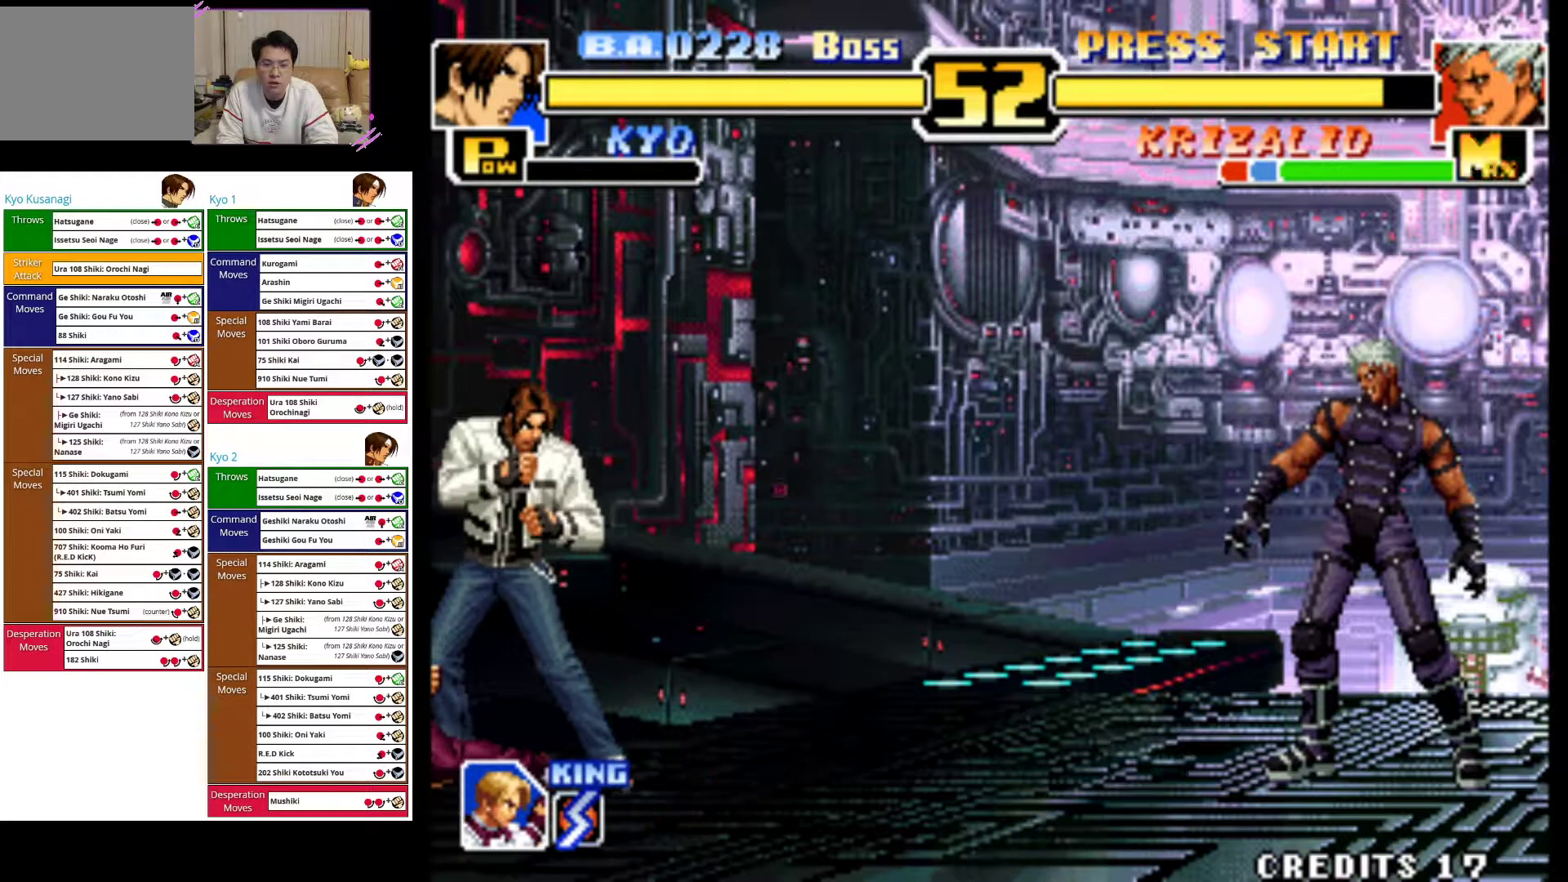
{"buttons": [], "left_stick": "left", "events": [[17, "left_stick", "left"]]}
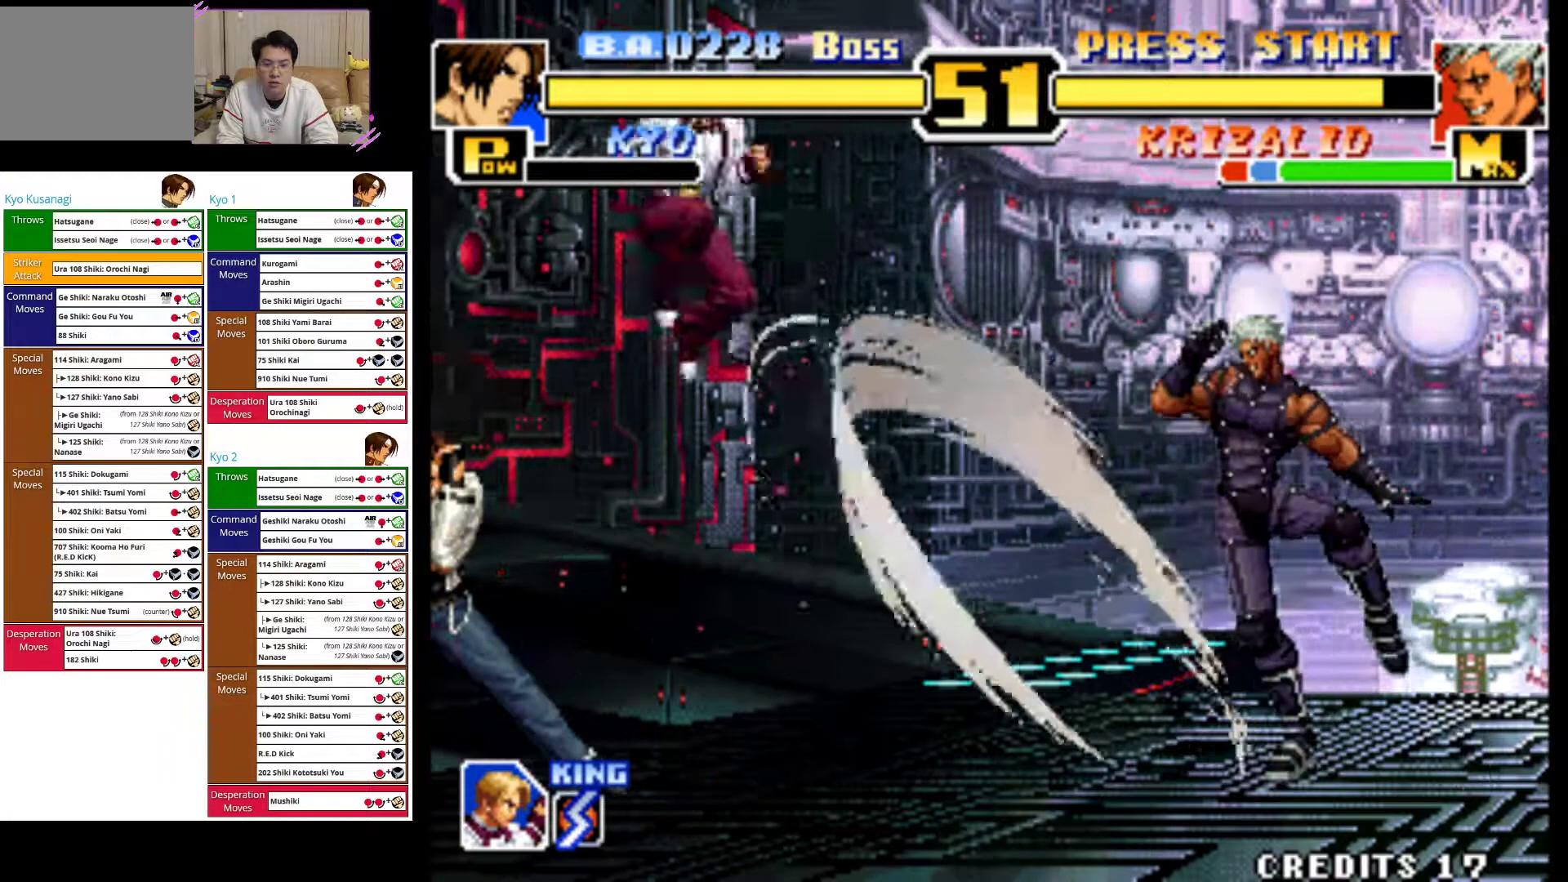
{"buttons": [], "left_stick": "left", "events": []}
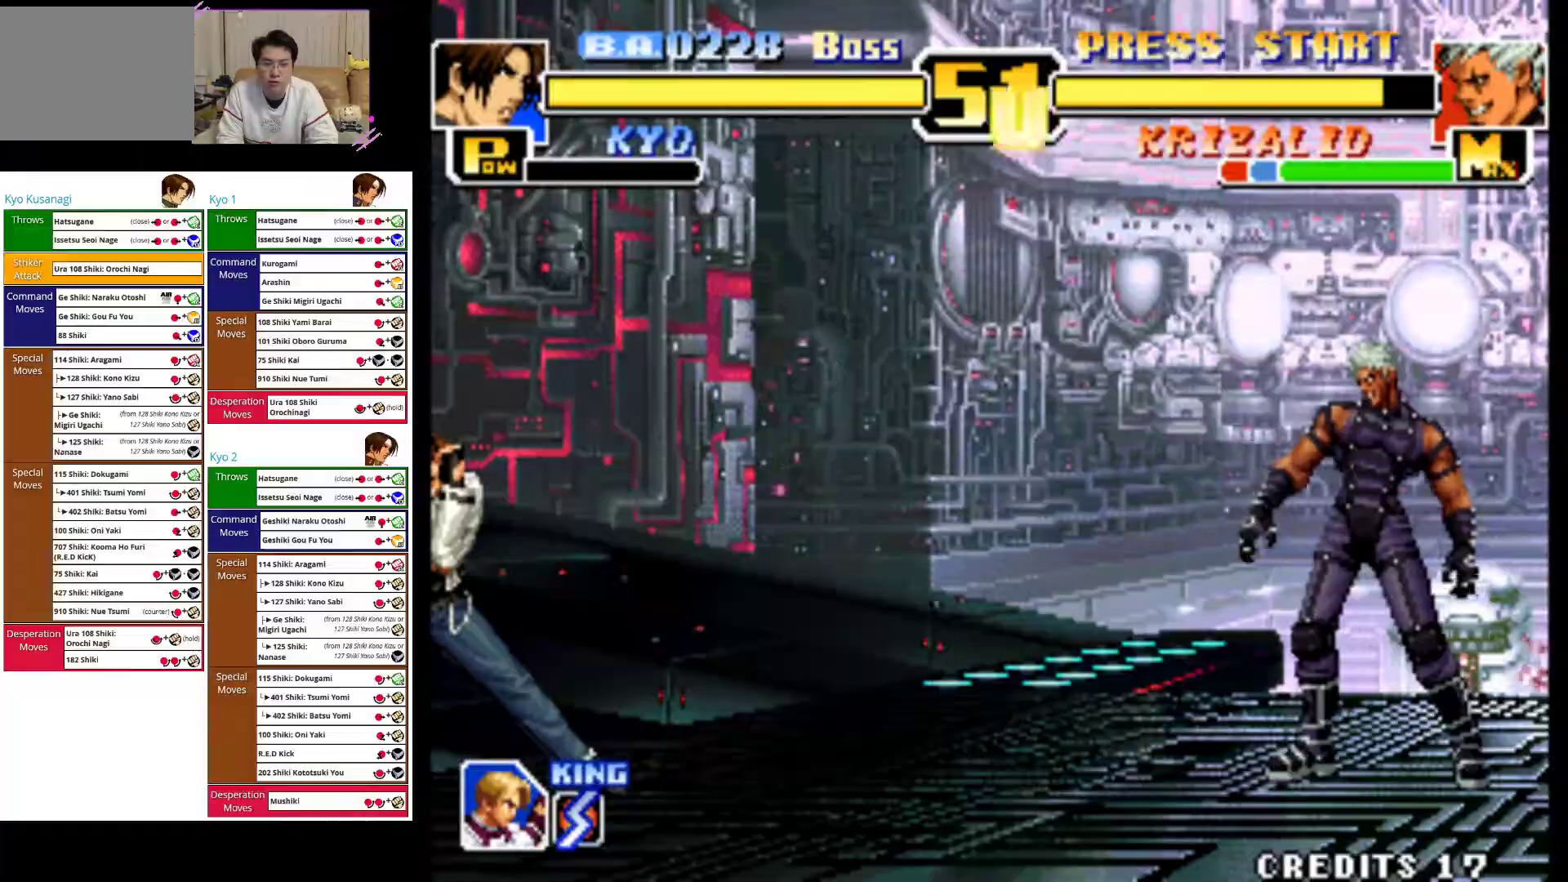
{"buttons": [], "left_stick": "left", "events": []}
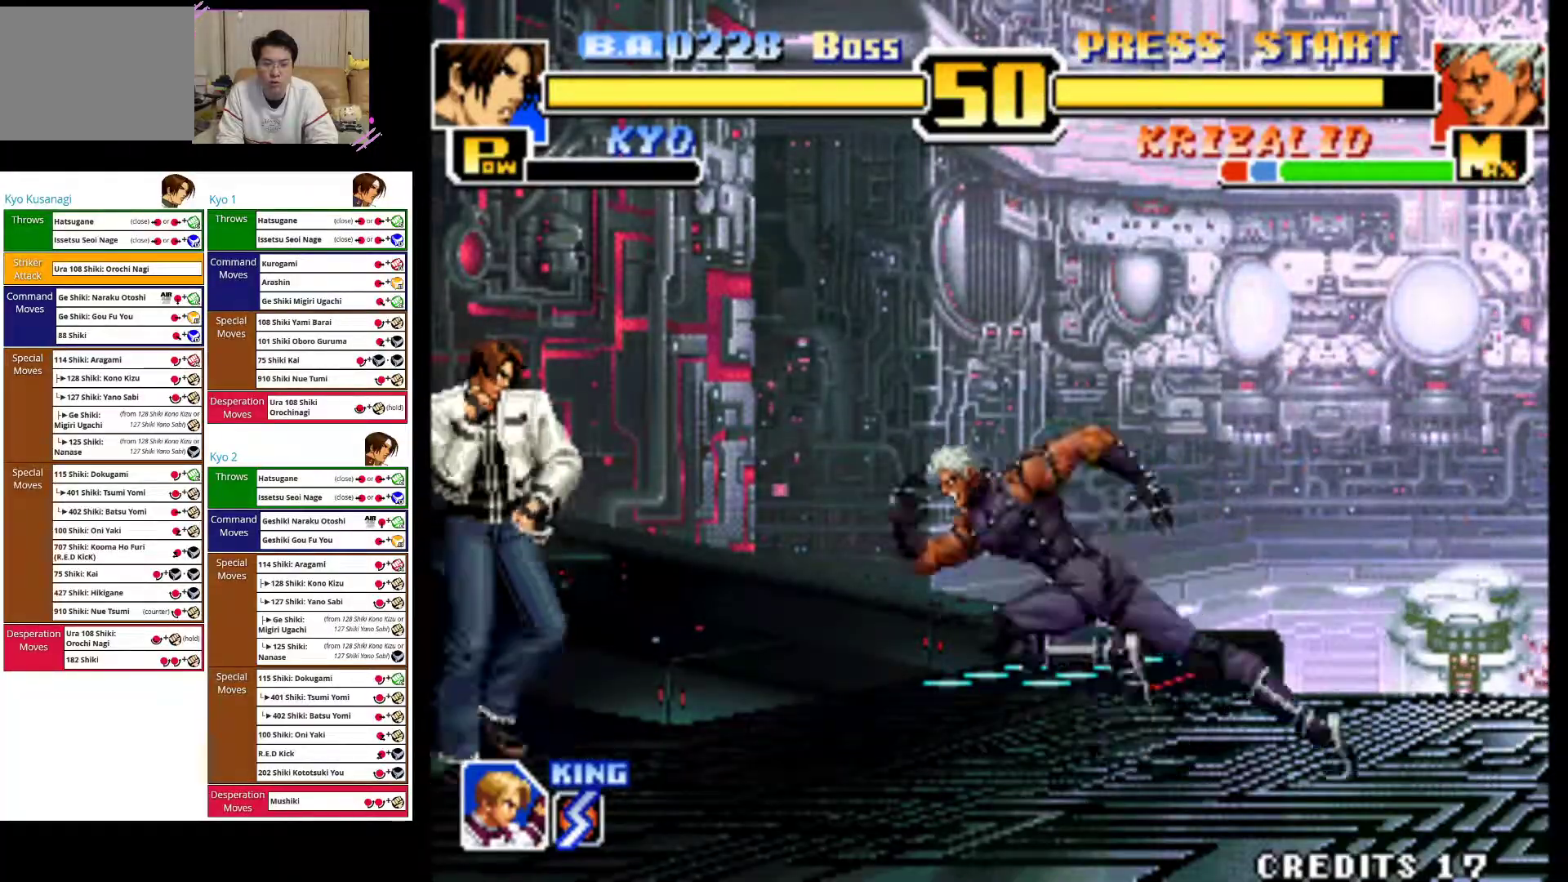
{"buttons": [], "left_stick": "down-left", "events": [[133, "left_stick", "down-left"], [150, "CIRCLE", "down"], [267, "CIRCLE", "up"]]}
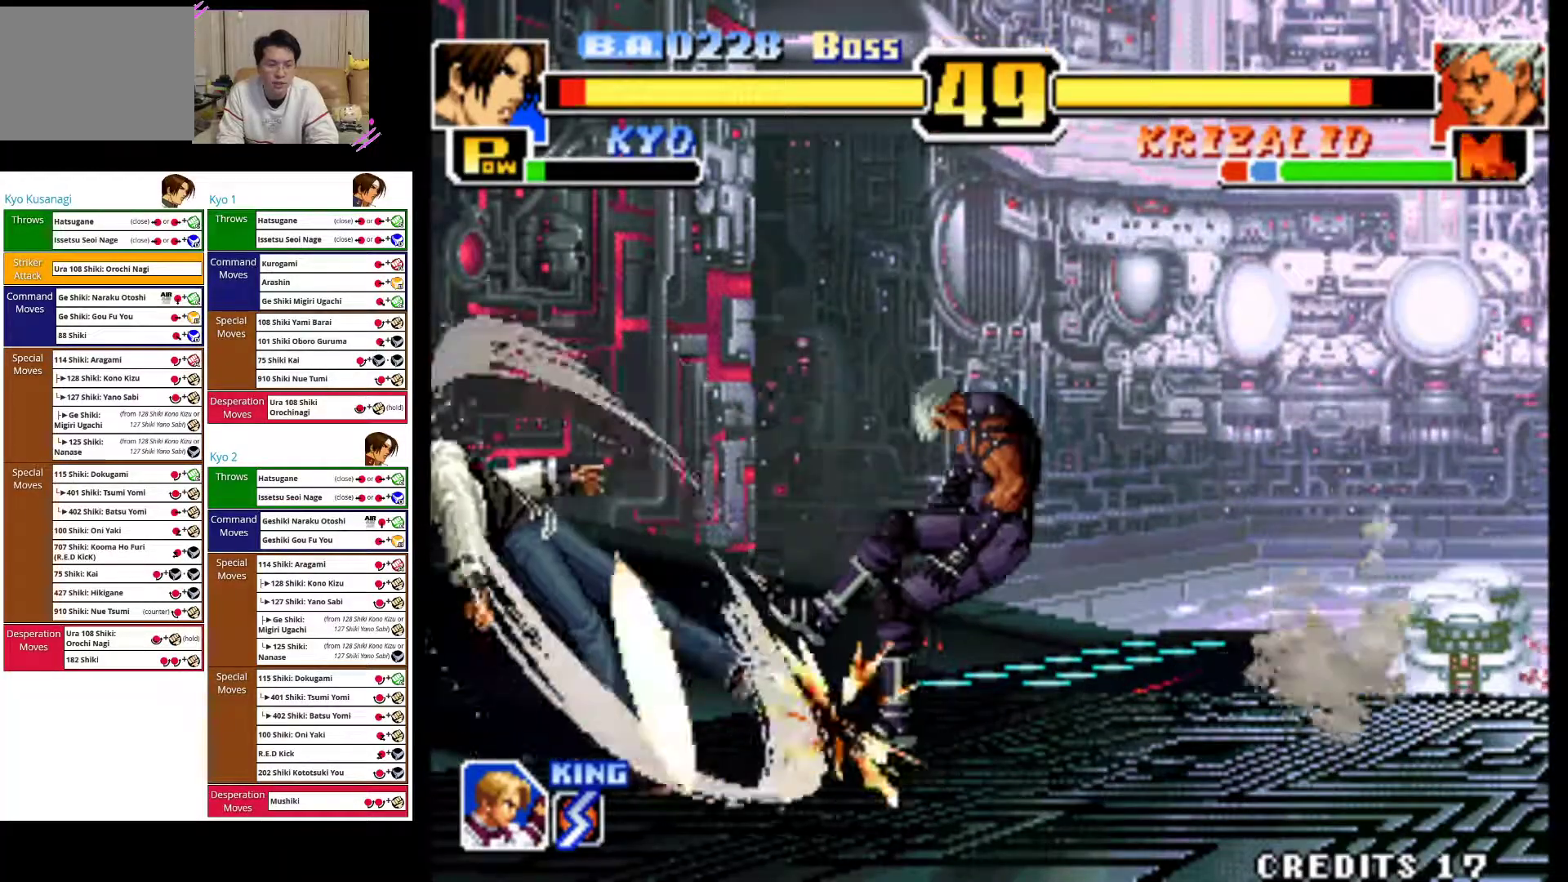
{"buttons": ["CROSS"], "left_stick": "left", "events": [[50, "left_stick", "left"], [500, "CROSS", "down"]]}
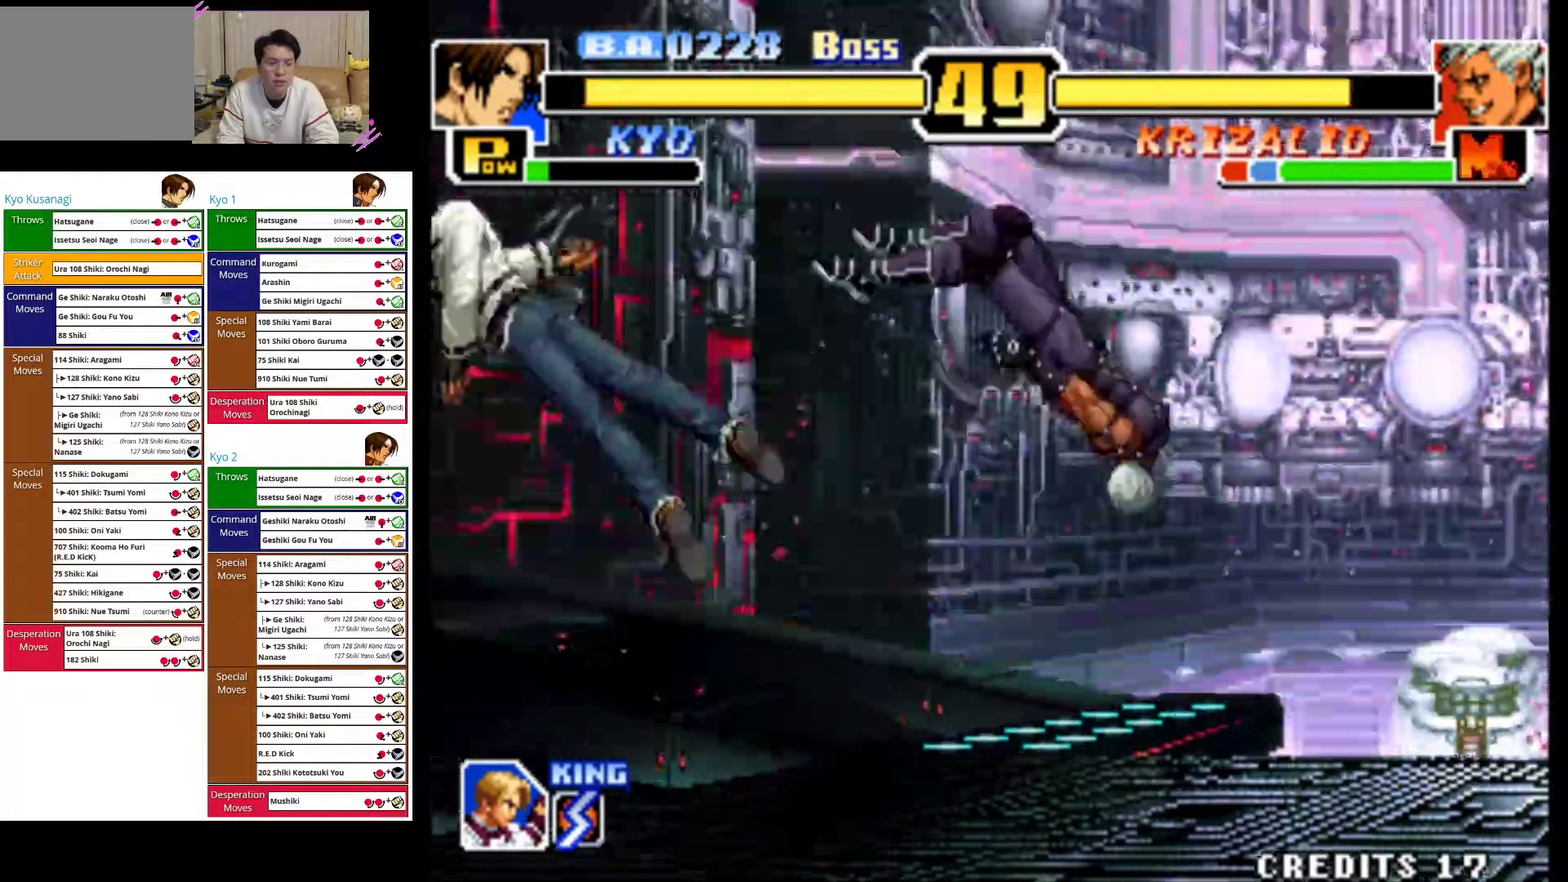
{"buttons": [], "left_stick": "center", "events": [[117, "left_stick", "center"], [217, "CROSS", "up"], [300, "CROSS", "down"], [450, "CROSS", "up"]]}
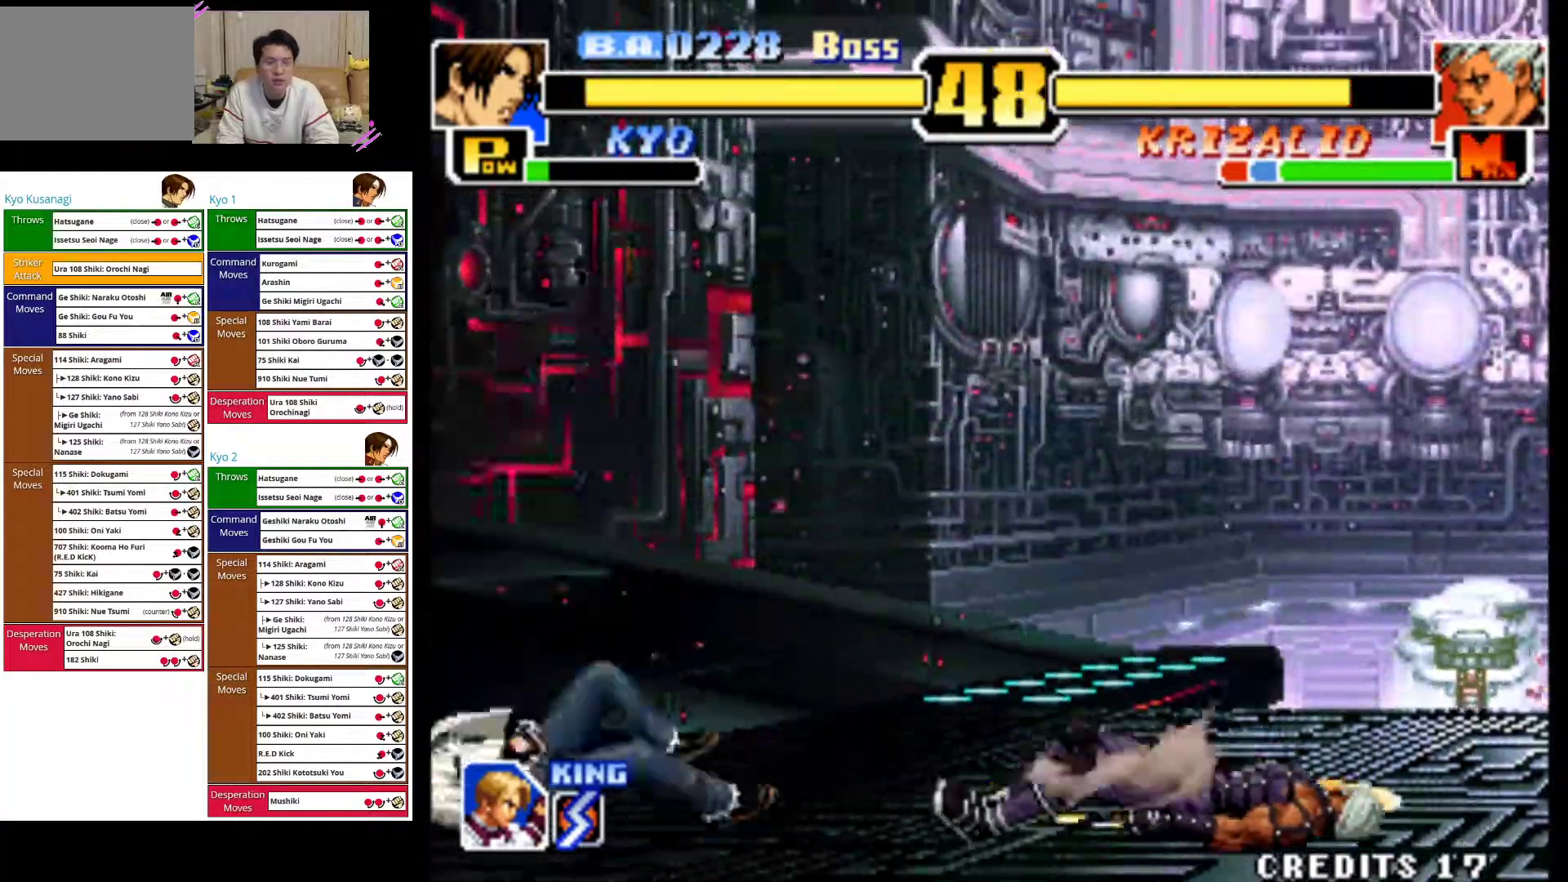
{"buttons": [], "left_stick": "center", "events": [[33, "CROSS", "down"], [183, "CROSS", "up"], [250, "CROSS", "down"], [433, "CROSS", "up"]]}
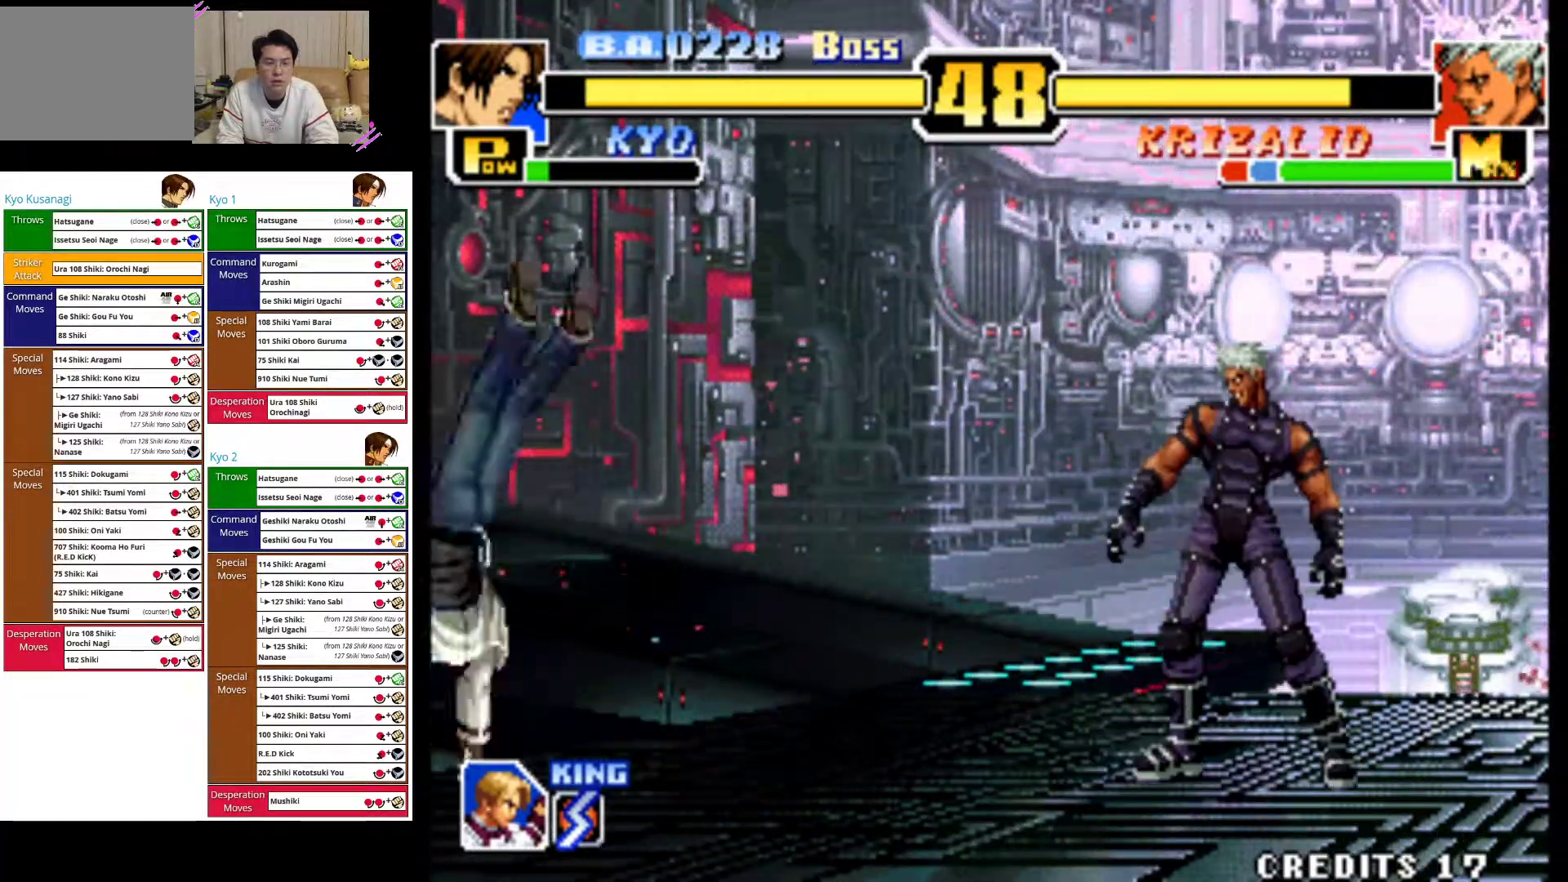
{"buttons": [], "left_stick": "center", "events": [[183, "left_stick", "right"], [267, "left_stick", "up-right"], [450, "left_stick", "center"]]}
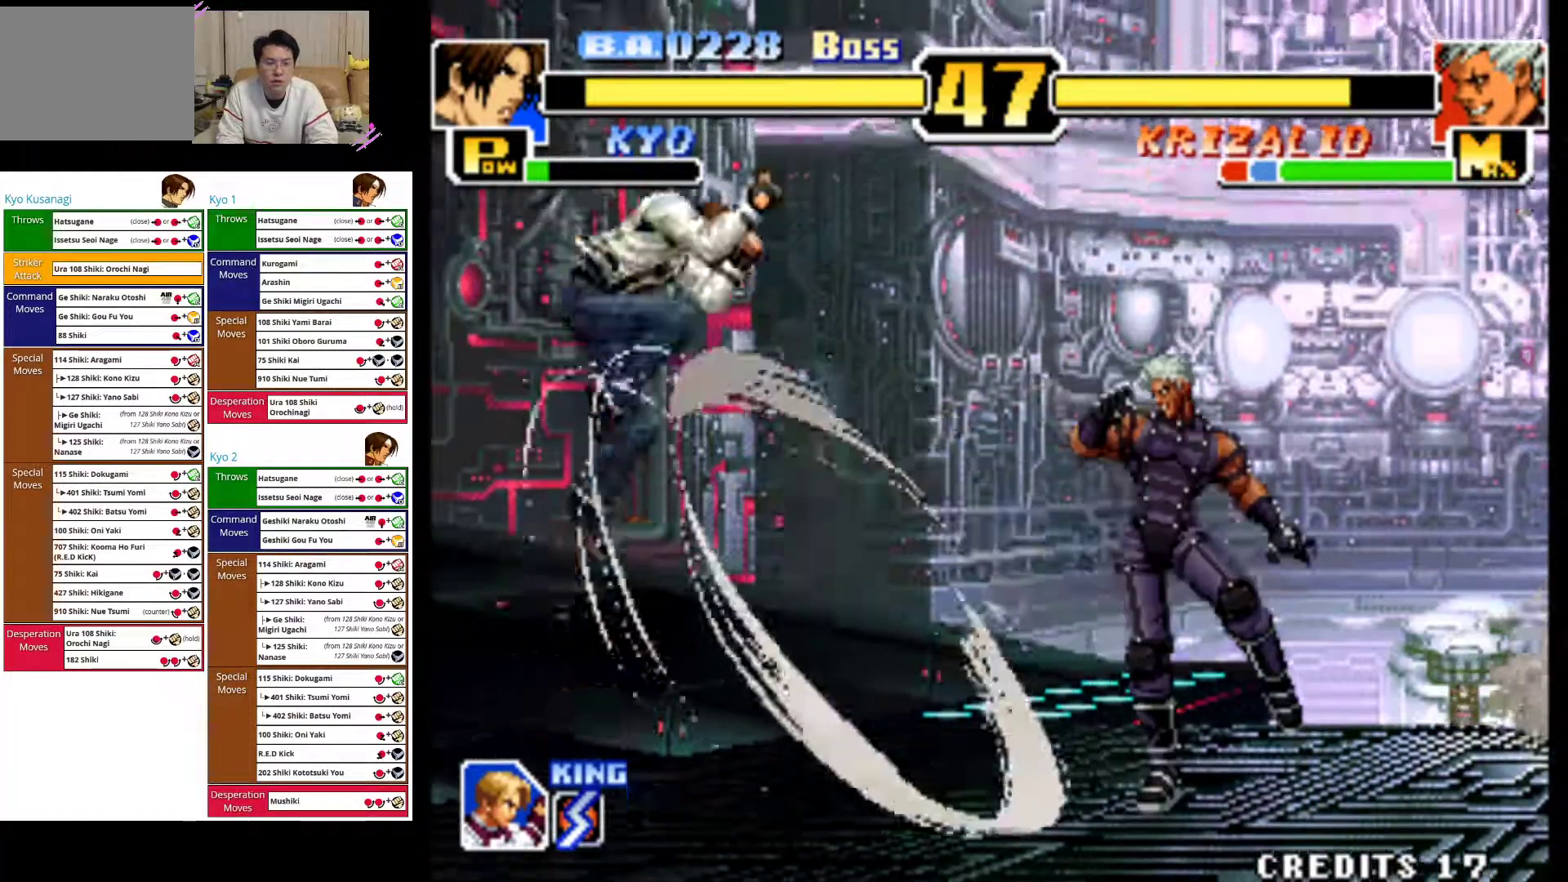
{"buttons": [], "left_stick": "down-left", "events": [[150, "left_stick", "down-left"], [167, "CIRCLE", "down"], [167, "CROSS", "down"], [250, "CROSS", "up"], [283, "CIRCLE", "up"], [350, "CIRCLE", "down"], [450, "CIRCLE", "up"]]}